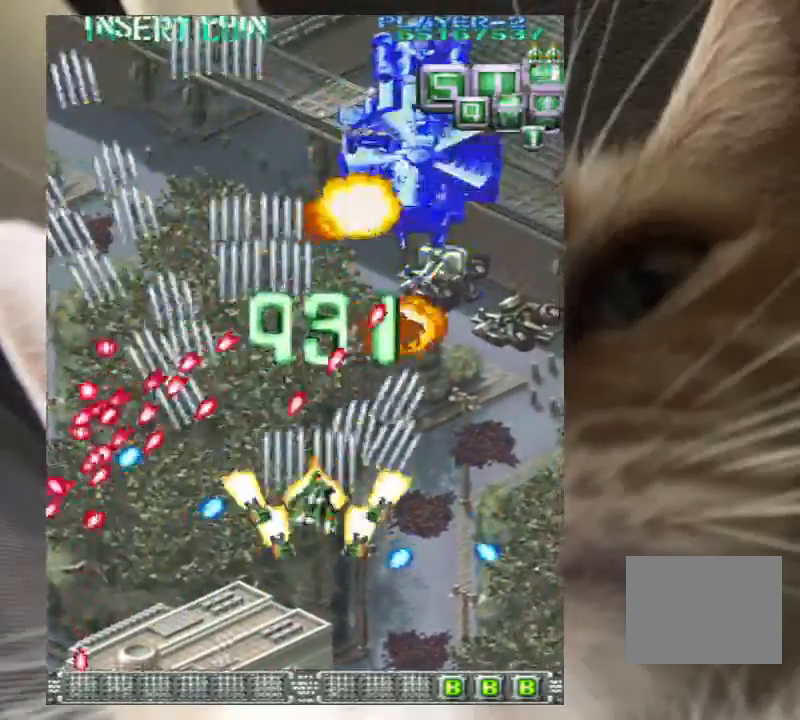
Gameplay with keyboard; each line is a JSON object with the keys held at the frame after it. "events" lists presses ("down") and releases ("up") of "a", "c", "ctrl", "d", "down", "f", "left", "right", "s", "shift", "up", "v", "x" and "z" between this image and that frame as [ms after this image, input, new state], when the widget could be followed in between. No other keys are recorded. Mouse input is not recorded.
{"keys": ["down", "z"], "events": [[33, "down", "down"], [33, "z", "down"], [133, "down", "up"], [200, "right", "up"], [233, "down", "down"], [233, "right", "down"], [367, "right", "up"]]}
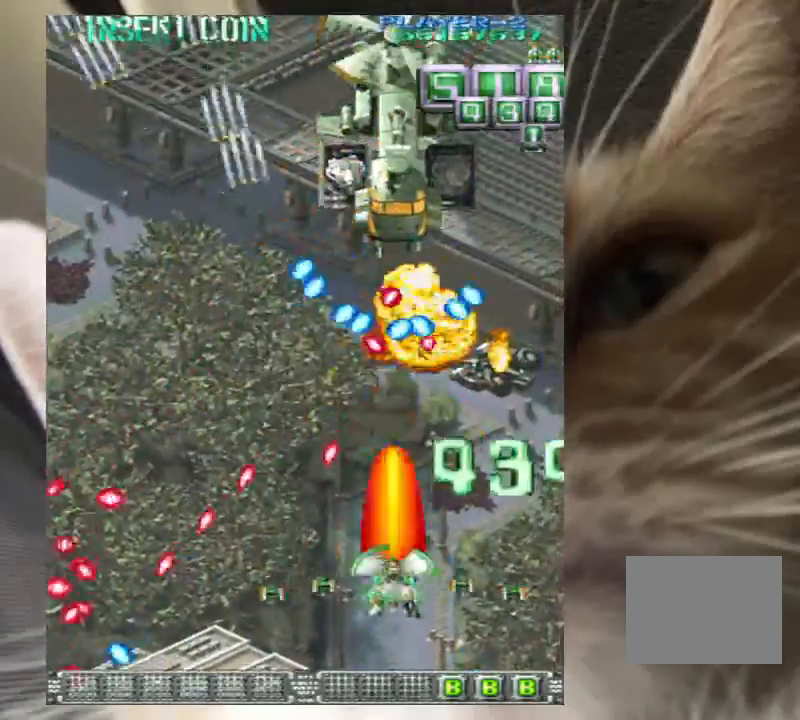
{"keys": ["down", "z"], "events": [[67, "left", "down"], [167, "left", "up"], [200, "down", "up"], [200, "left", "down"], [300, "up", "down"], [433, "left", "up"], [433, "up", "up"], [467, "down", "down"]]}
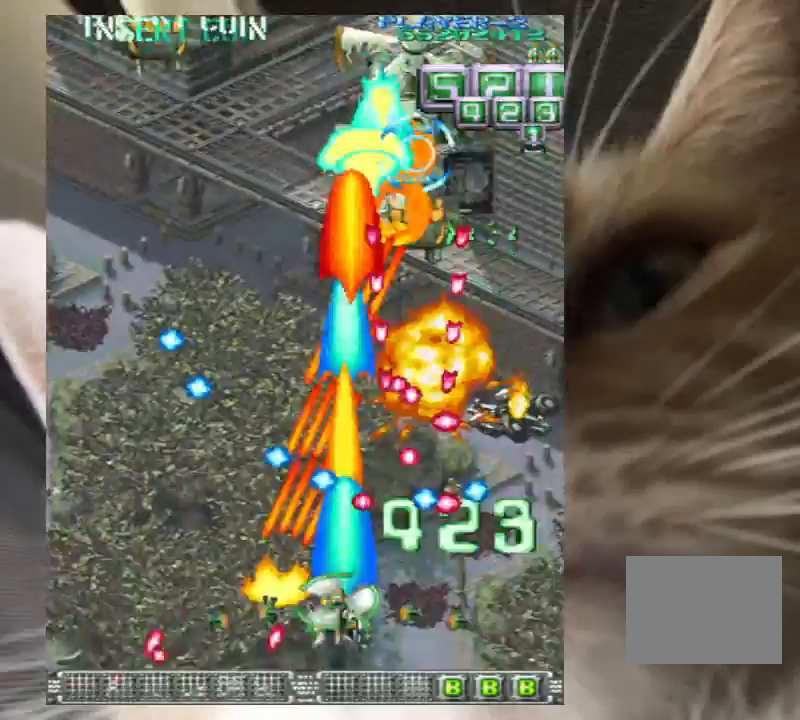
{"keys": ["left", "up", "z"], "events": [[33, "left", "down"], [133, "down", "up"], [133, "left", "up"], [167, "up", "down"], [433, "left", "down"]]}
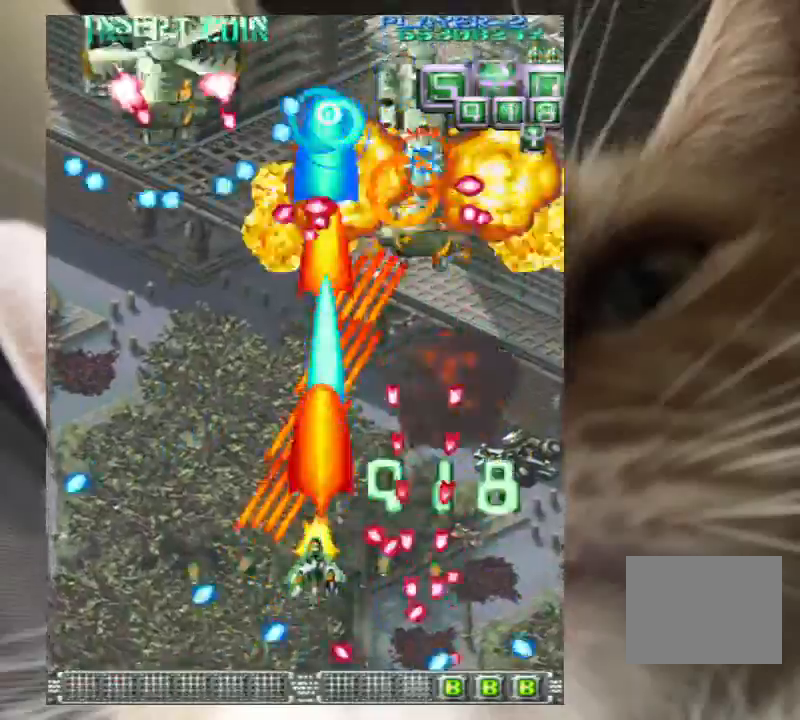
{"keys": ["down", "left", "z"], "events": [[333, "up", "up"], [367, "down", "down"]]}
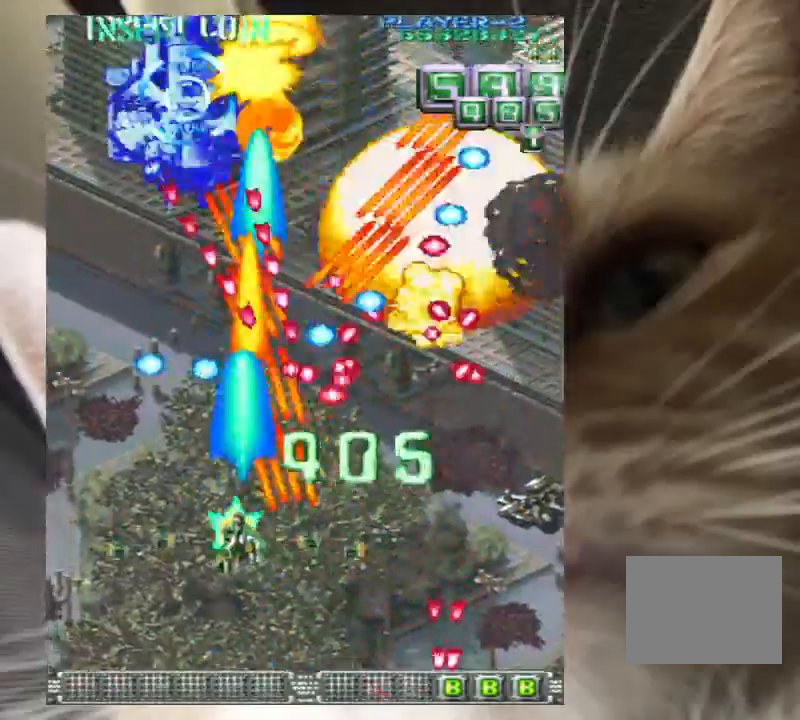
{"keys": ["left", "up", "z"], "events": [[67, "z", "up"], [167, "down", "up"], [233, "z", "down"], [433, "up", "down"]]}
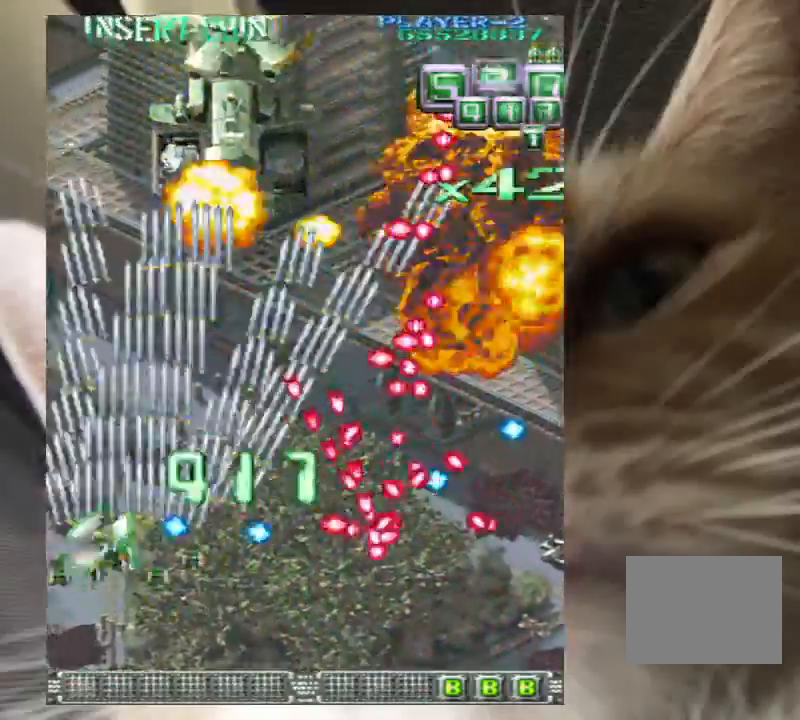
{"keys": ["up", "z"], "events": [[33, "left", "up"], [67, "right", "down"], [167, "up", "up"], [200, "down", "down"], [267, "right", "up"], [300, "down", "up"], [400, "up", "down"]]}
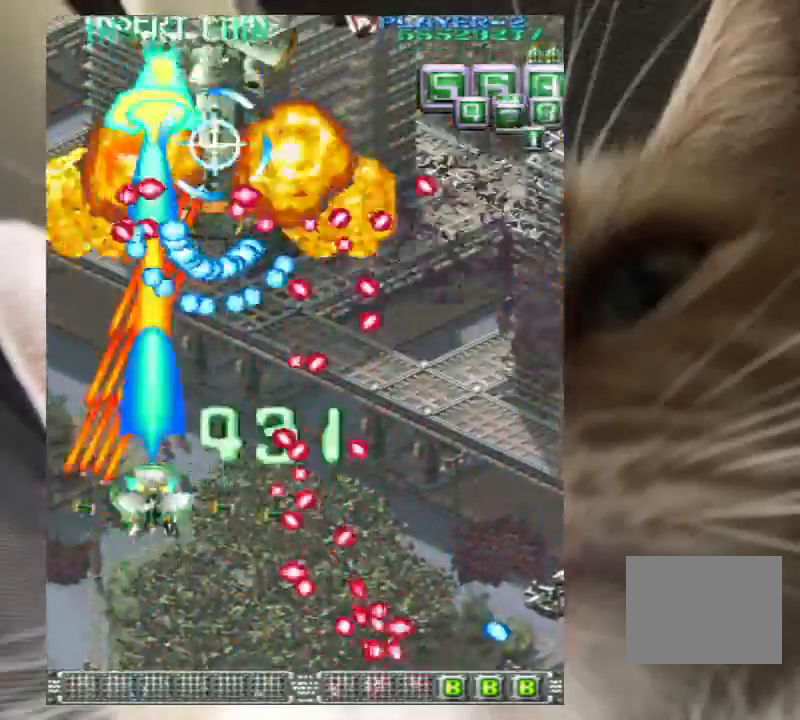
{"keys": ["down", "x", "z"], "events": [[33, "up", "up"], [167, "down", "down"], [167, "right", "down"], [233, "down", "up"], [233, "right", "up"], [333, "right", "down"], [400, "down", "down"], [400, "right", "up"], [467, "x", "down"]]}
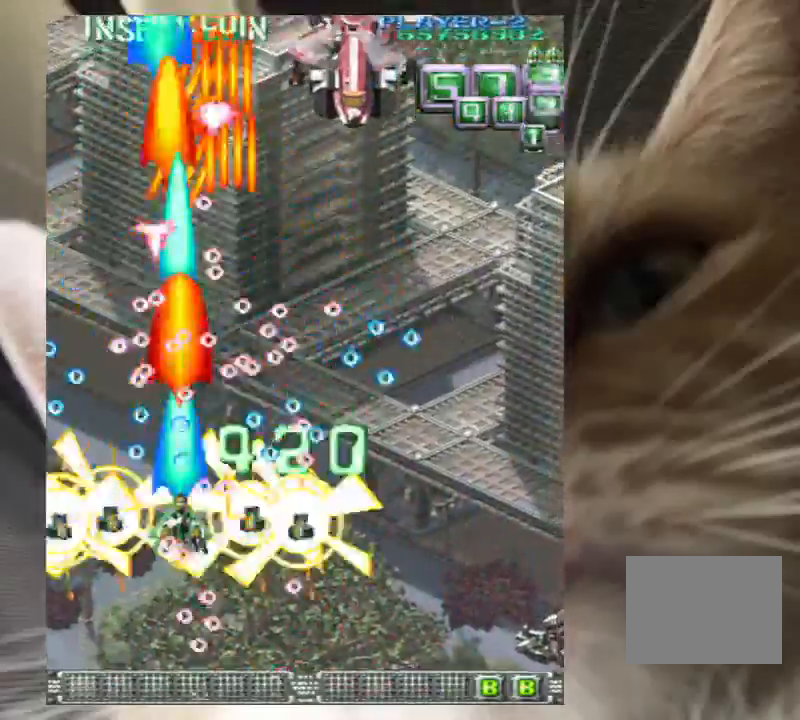
{"keys": ["right", "up", "z"], "events": [[67, "x", "up"], [133, "right", "down"], [133, "z", "up"], [200, "down", "up"], [233, "up", "down"], [233, "z", "down"], [300, "z", "up"], [367, "z", "down"]]}
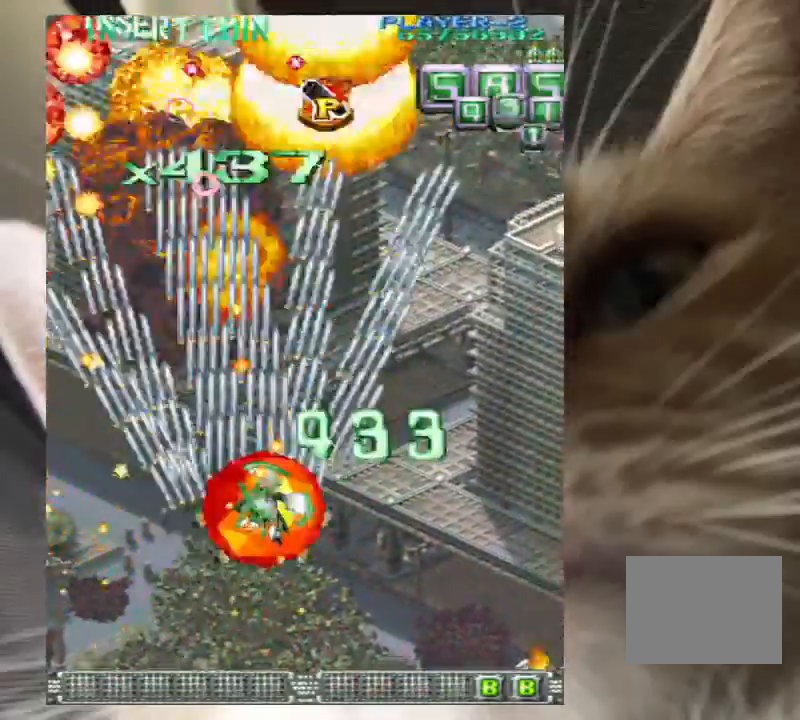
{"keys": ["up"], "events": [[200, "z", "up"], [267, "right", "up"], [300, "z", "down"], [400, "z", "up"]]}
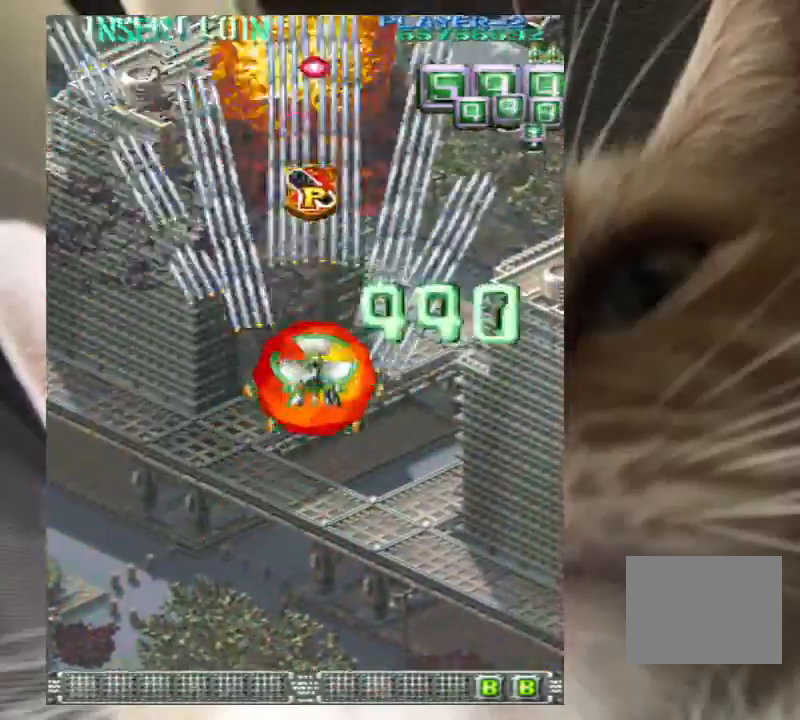
{"keys": ["right", "up"], "events": [[33, "z", "down"], [133, "z", "up"], [233, "z", "down"], [267, "right", "down"], [333, "z", "up"], [400, "z", "down"], [500, "z", "up"]]}
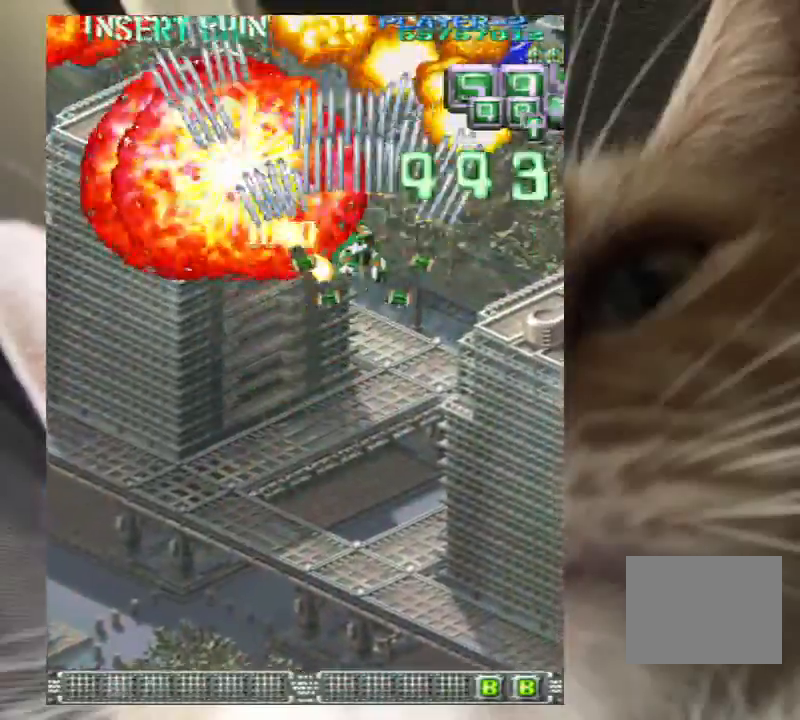
{"keys": ["right"], "events": [[100, "z", "down"], [200, "z", "up"], [300, "z", "down"], [367, "up", "up"], [367, "z", "up"]]}
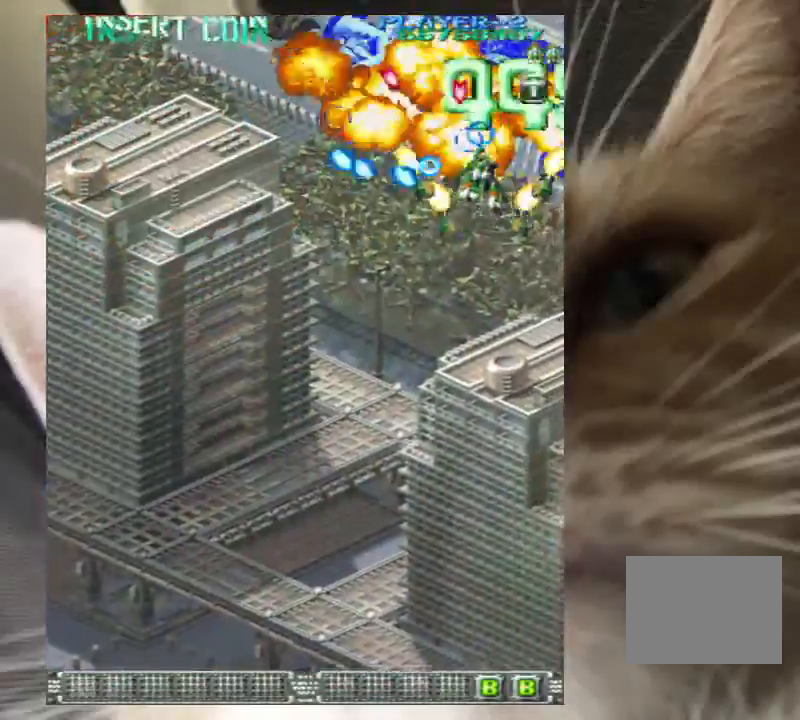
{"keys": ["down", "left", "z"], "events": [[33, "down", "down"], [33, "z", "down"], [100, "z", "up"], [167, "z", "down"], [200, "left", "down"], [200, "right", "up"], [300, "z", "up"], [333, "z", "down"]]}
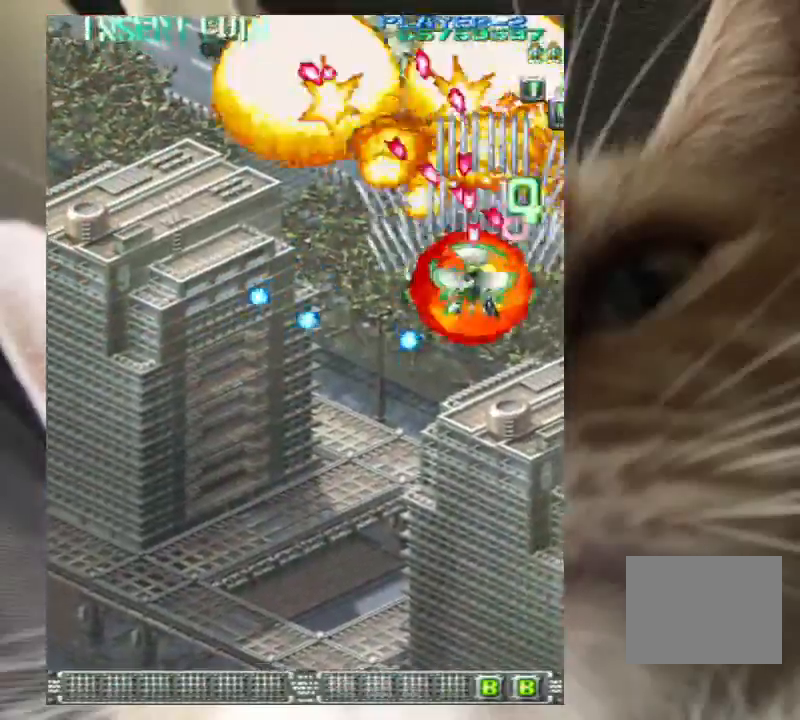
{"keys": ["down", "z"], "events": [[133, "left", "up"], [233, "left", "down"], [467, "left", "up"]]}
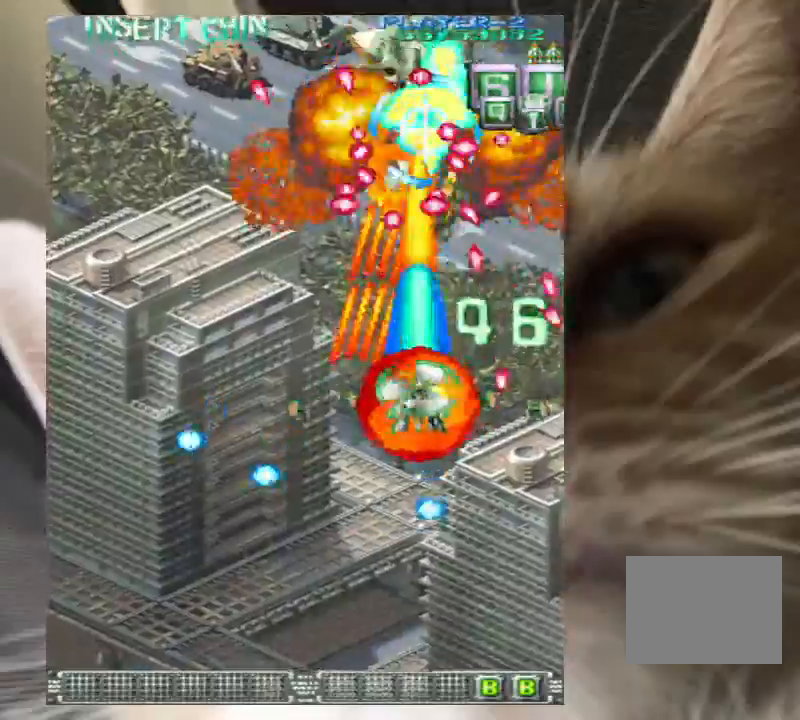
{"keys": ["down", "left", "z"], "events": [[67, "left", "down"], [133, "left", "up"], [233, "left", "down"], [333, "left", "up"], [433, "left", "down"]]}
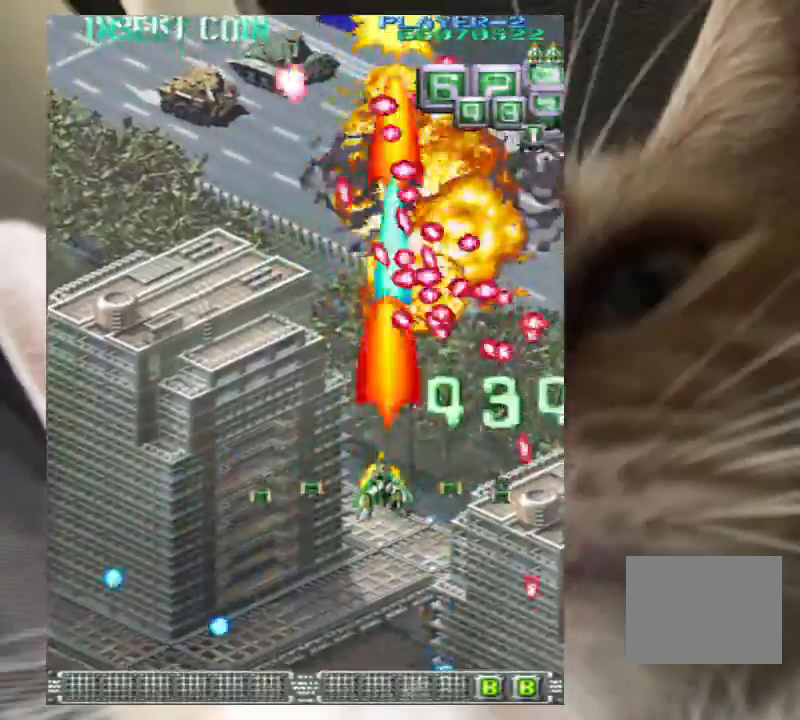
{"keys": ["left", "up"], "events": [[167, "down", "up"], [200, "z", "up"], [267, "up", "down"], [300, "z", "down"], [333, "z", "up"]]}
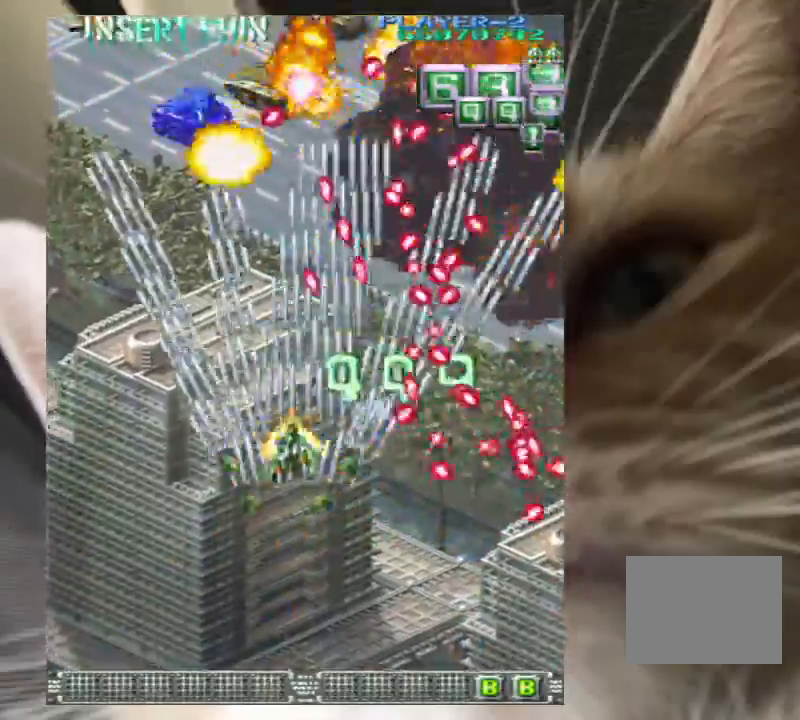
{"keys": ["left", "z"], "events": [[267, "up", "up"], [500, "z", "down"]]}
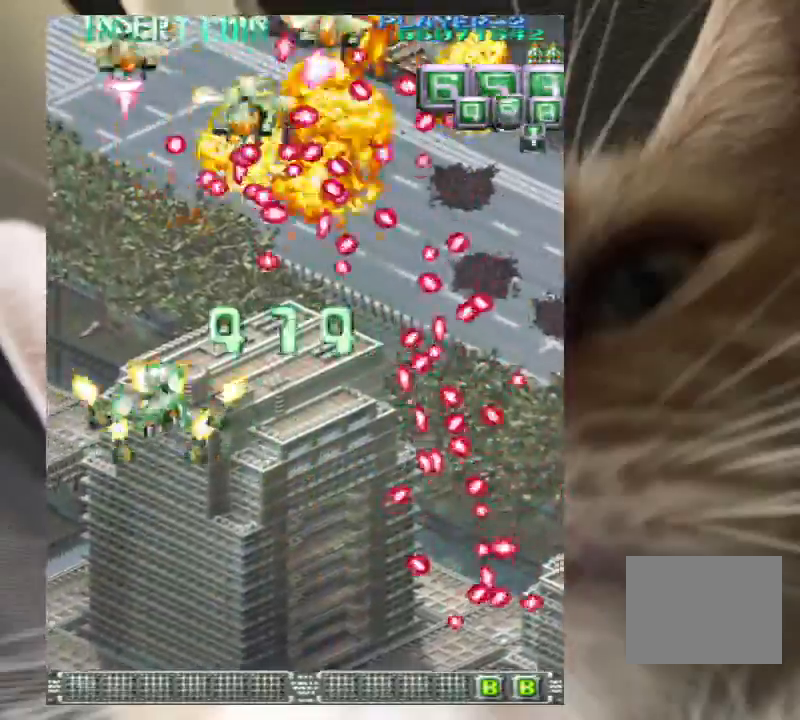
{"keys": [], "events": [[100, "z", "up"], [267, "z", "down"], [333, "left", "up"], [333, "z", "up"], [367, "down", "down"], [433, "z", "down"], [467, "down", "up"], [500, "z", "up"]]}
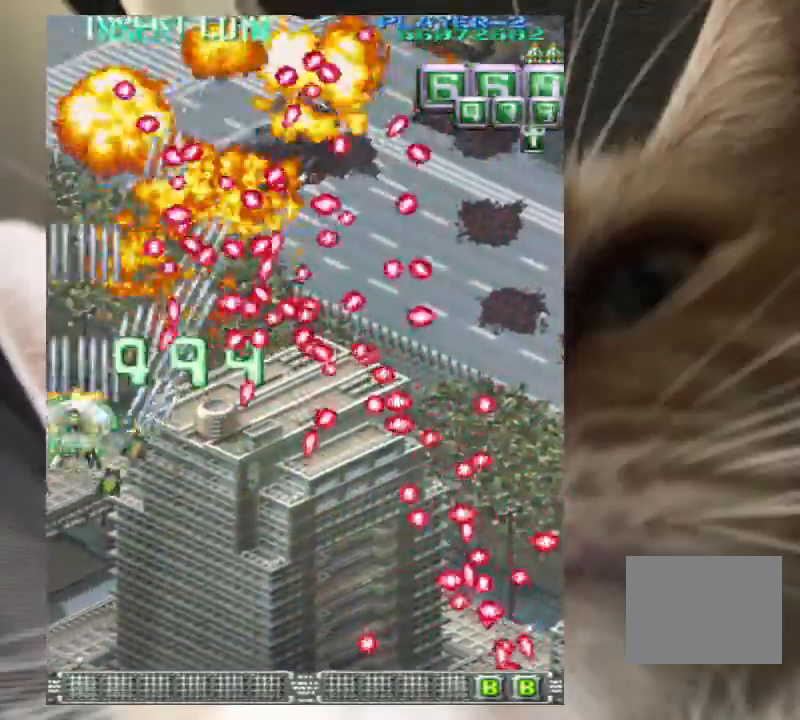
{"keys": ["down"], "events": [[67, "down", "down"], [167, "z", "down"], [200, "right", "down"], [200, "z", "up"], [333, "right", "up"], [333, "z", "down"], [433, "z", "up"]]}
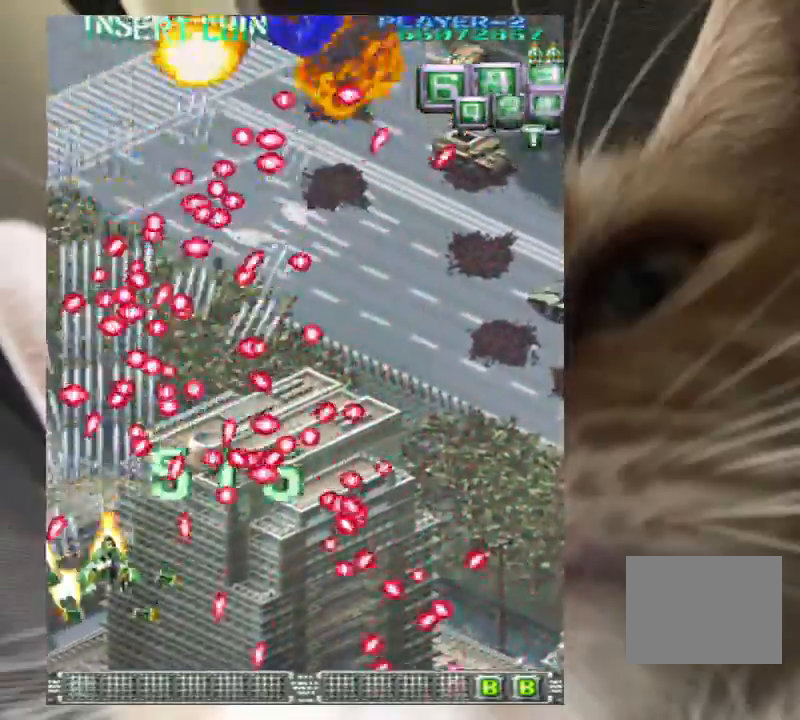
{"keys": ["right"], "events": [[33, "z", "down"], [133, "z", "up"], [267, "left", "down"], [267, "z", "down"], [300, "down", "up"], [300, "z", "up"], [367, "up", "down"], [400, "left", "up"], [467, "right", "down"], [467, "up", "up"], [467, "z", "down"], [500, "z", "up"]]}
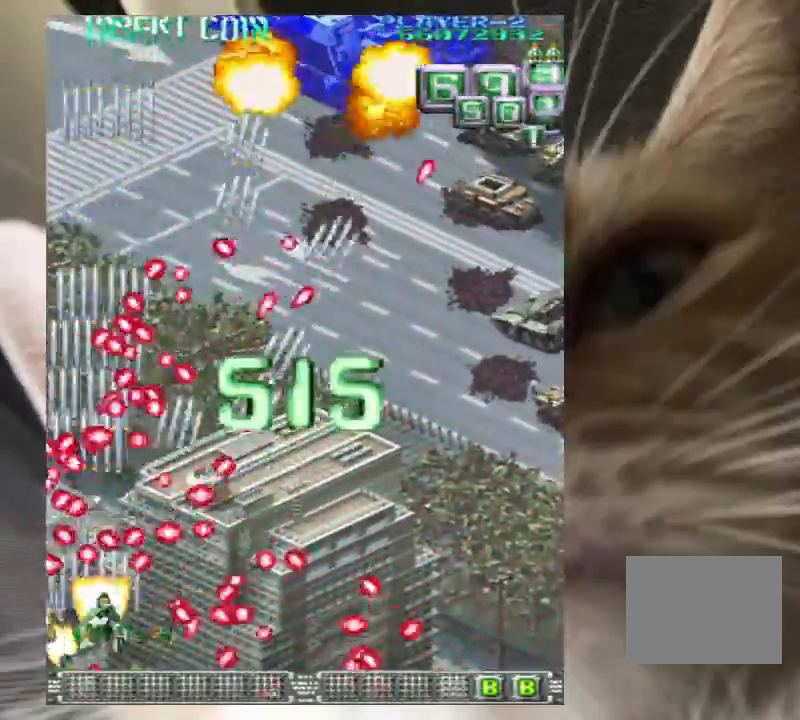
{"keys": ["right", "x"], "events": [[33, "down", "down"], [100, "z", "down"], [133, "right", "up"], [200, "right", "down"], [200, "z", "up"], [267, "right", "up"], [267, "z", "down"], [367, "z", "up"], [467, "down", "up"], [467, "right", "down"], [467, "x", "down"], [467, "z", "down"], [500, "z", "up"]]}
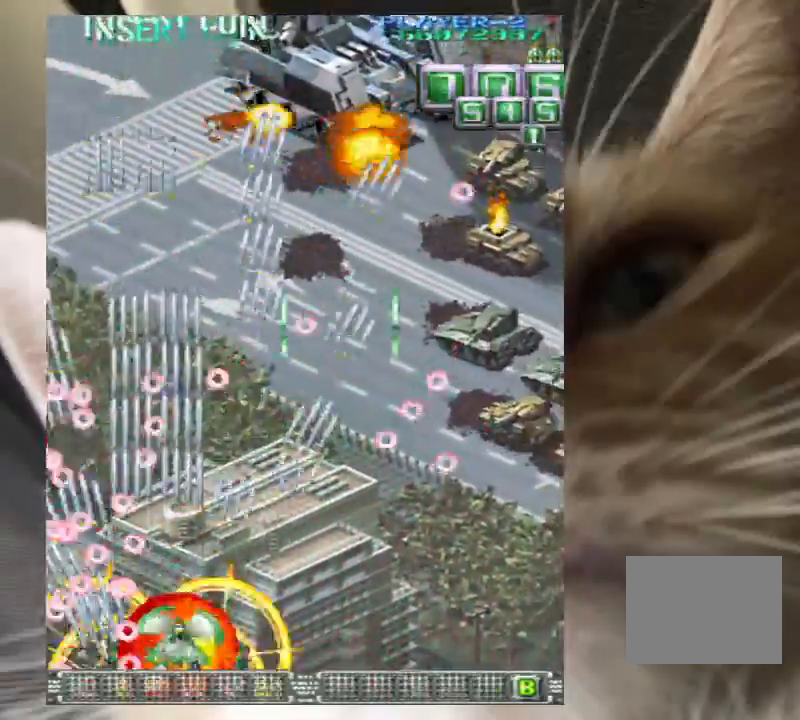
{"keys": ["right", "up", "z"], "events": [[67, "x", "up"], [100, "up", "down"], [233, "z", "down"], [333, "z", "up"], [433, "z", "down"]]}
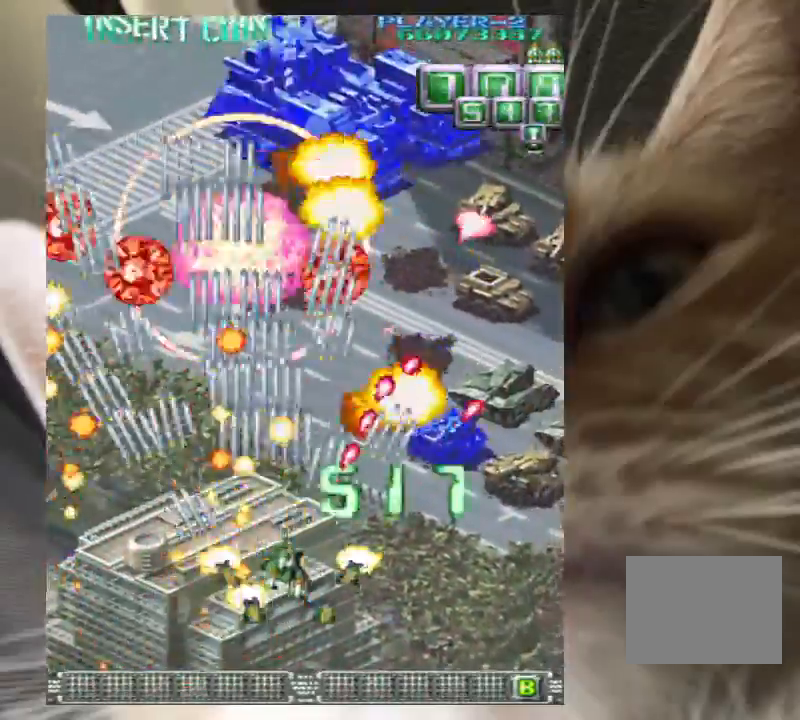
{"keys": ["right", "up", "z"], "events": [[33, "z", "up"], [133, "z", "down"], [167, "z", "up"], [300, "z", "down"]]}
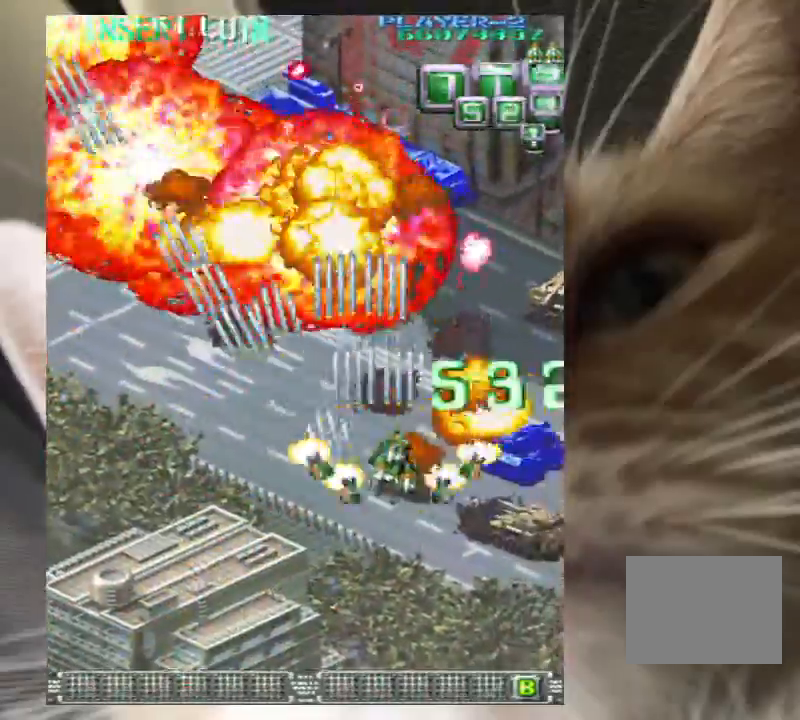
{"keys": ["left", "up", "z"], "events": [[100, "up", "up"], [167, "up", "down"], [233, "right", "up"], [333, "left", "down"]]}
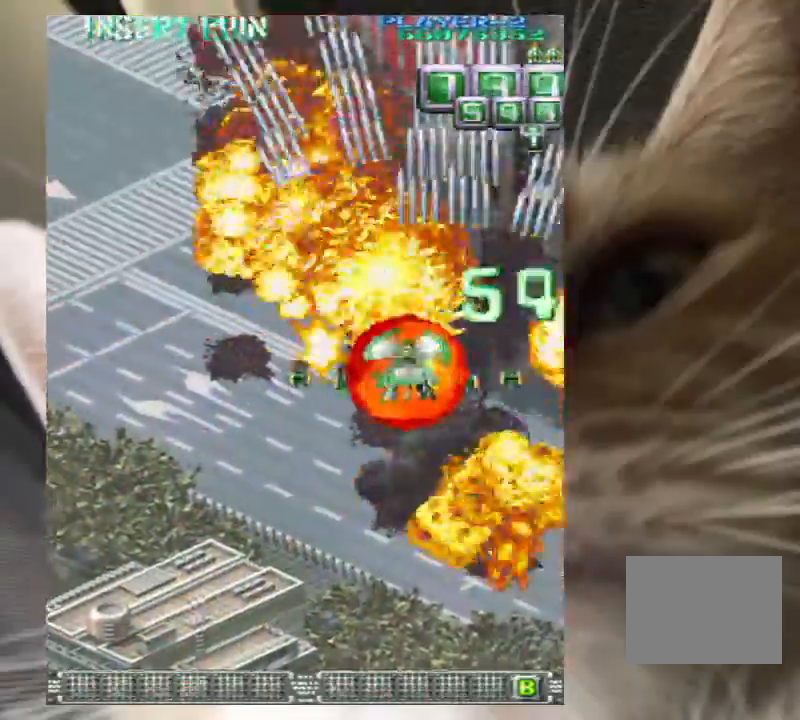
{"keys": ["down", "z"], "events": [[233, "left", "up"], [333, "up", "up"], [400, "down", "down"], [433, "right", "down"], [467, "right", "up"]]}
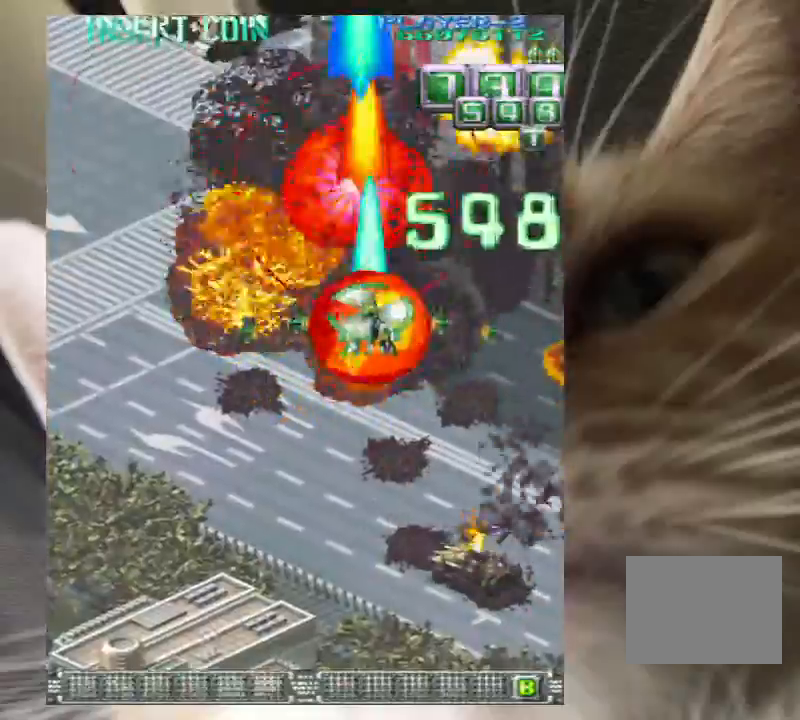
{"keys": ["down"], "events": [[67, "z", "up"], [133, "z", "down"], [200, "z", "up"], [300, "down", "up"], [400, "left", "down"], [500, "down", "down"], [500, "left", "up"]]}
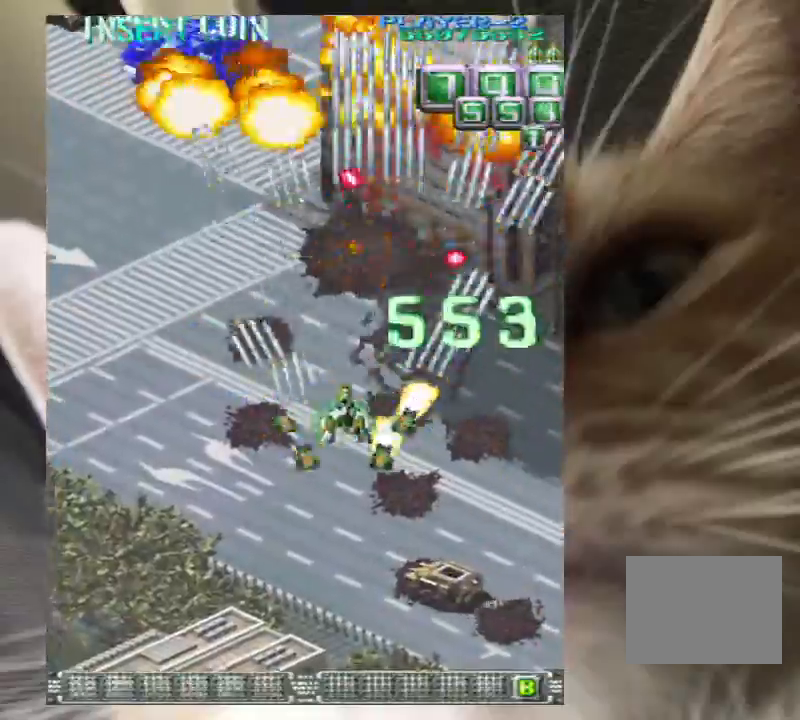
{"keys": ["down", "left", "z"], "events": [[33, "left", "down"], [33, "z", "down"], [100, "left", "up"], [133, "right", "down"], [133, "z", "up"], [233, "z", "down"], [333, "z", "up"], [400, "right", "up"], [467, "left", "down"], [467, "z", "down"]]}
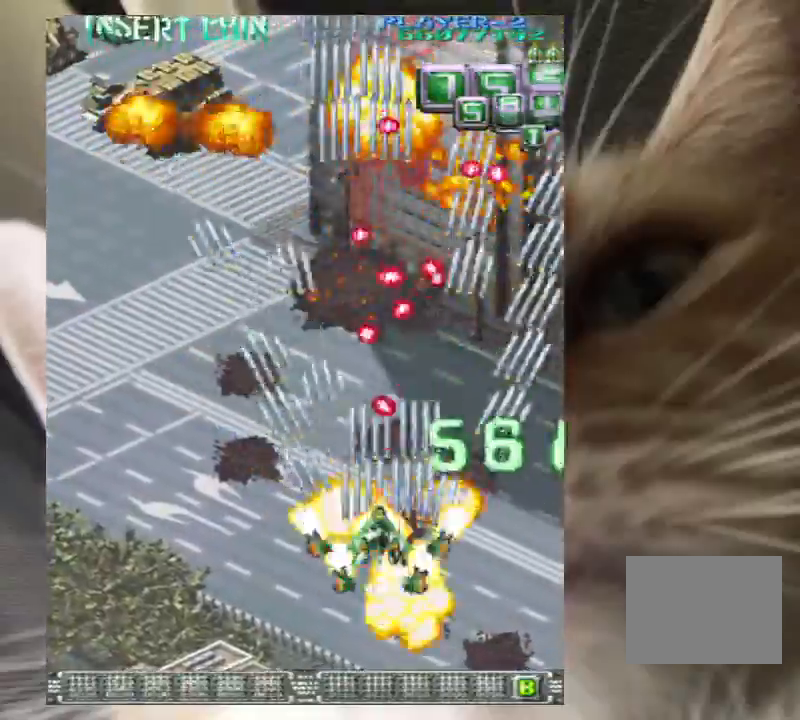
{"keys": ["left", "up"], "events": [[67, "z", "up"], [167, "down", "up"], [167, "z", "down"], [233, "up", "down"], [233, "z", "up"], [333, "z", "down"], [433, "z", "up"]]}
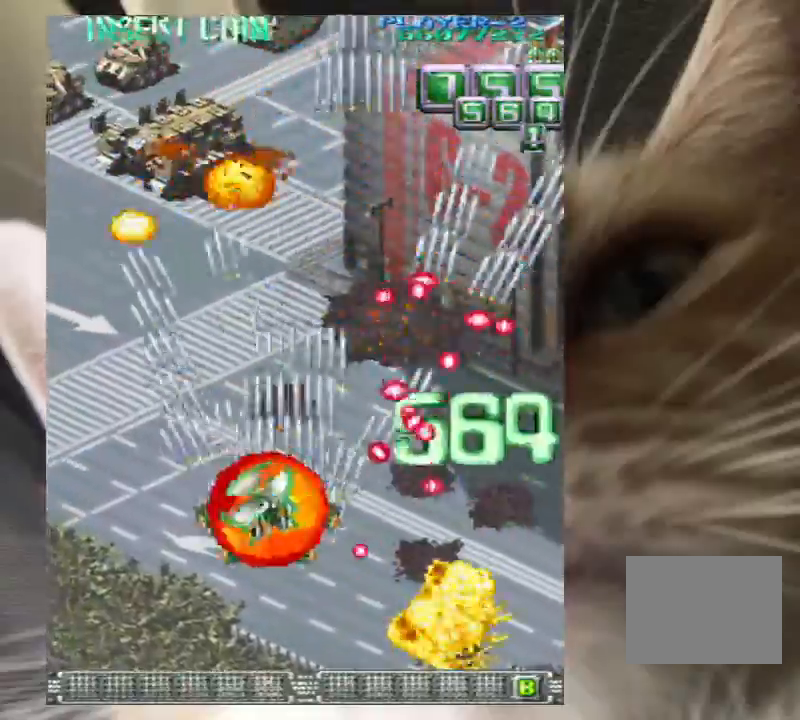
{"keys": ["down", "left"], "events": [[33, "z", "down"], [67, "z", "up"], [200, "z", "down"], [267, "z", "up"], [333, "up", "up"], [400, "z", "down"], [433, "down", "down"], [500, "z", "up"]]}